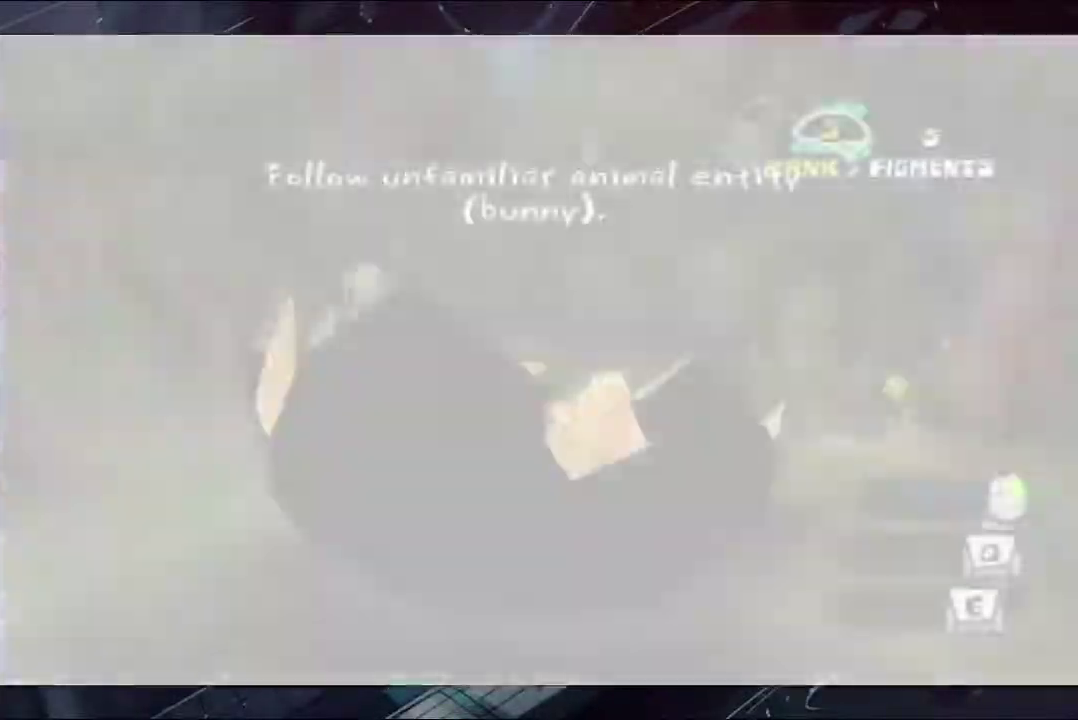
Gameplay with a controller (Xbox layout); each line is a JSON object with the inputs held at the frame after it. "events" lists button and stick changes between this image and that frame as [ms after this image, input, new state], when the widget could be followed in between. Not read: L1 L2 R1 R2 X.
{"buttons": [], "left_stick": "up-left", "right_stick": "center", "events": [[67, "A", "down"], [133, "A", "up"], [500, "left_stick", "up-left"]]}
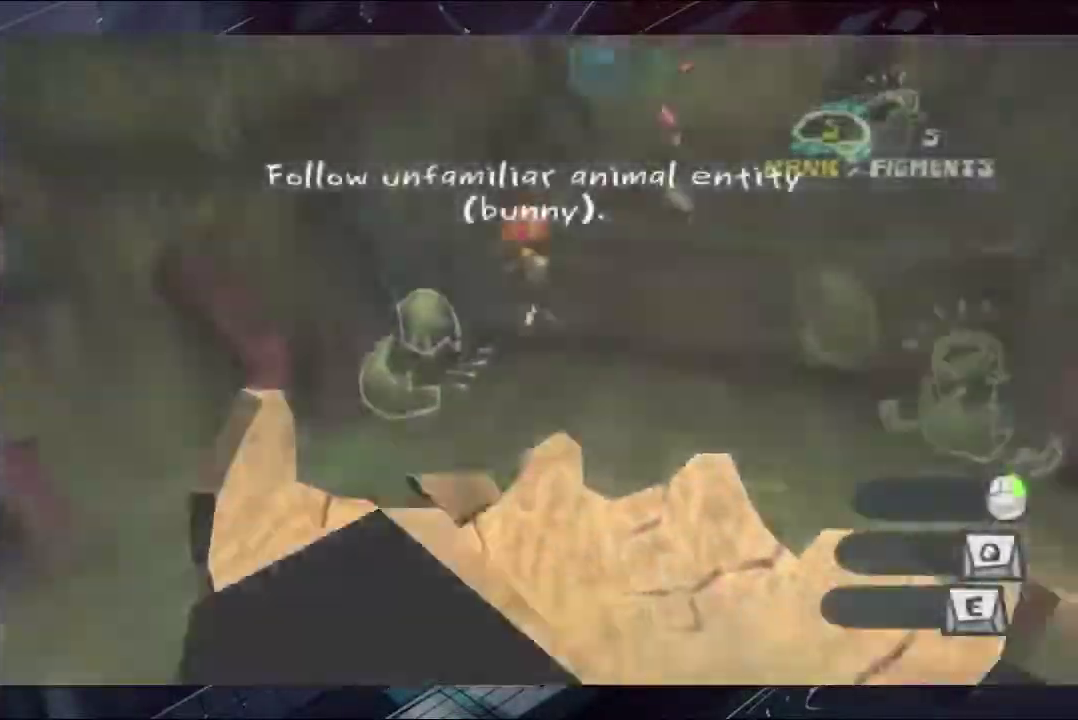
{"buttons": [], "left_stick": "up", "right_stick": "center", "events": [[233, "left_stick", "up"]]}
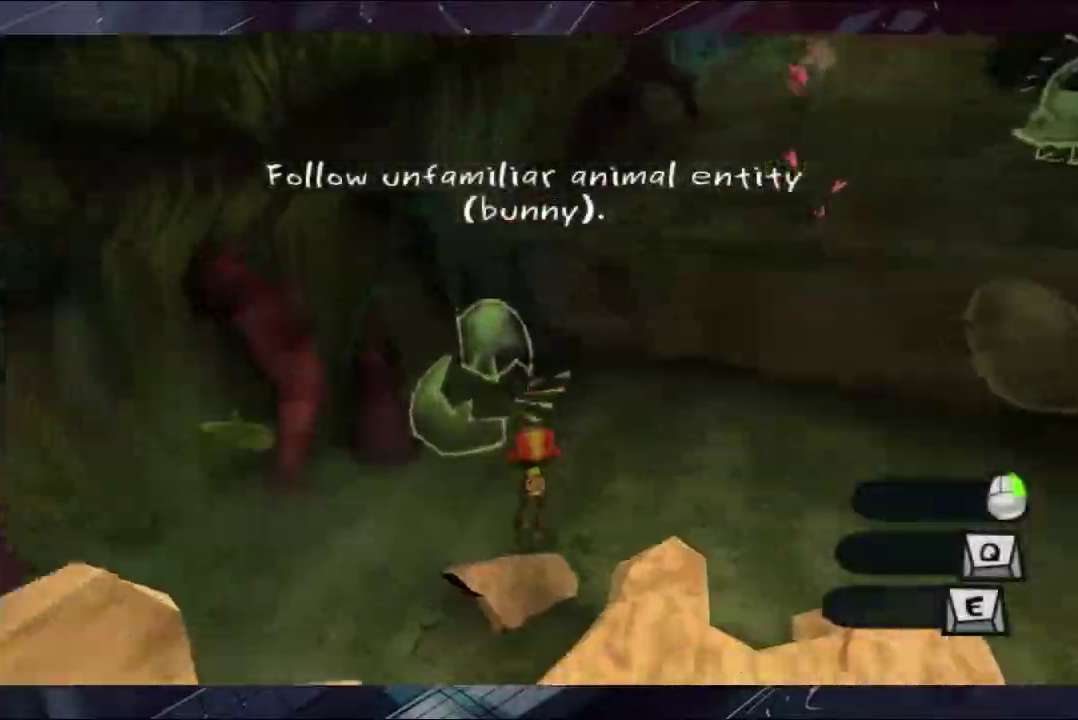
{"buttons": ["A"], "left_stick": "up", "right_stick": "center", "events": [[233, "A", "down"]]}
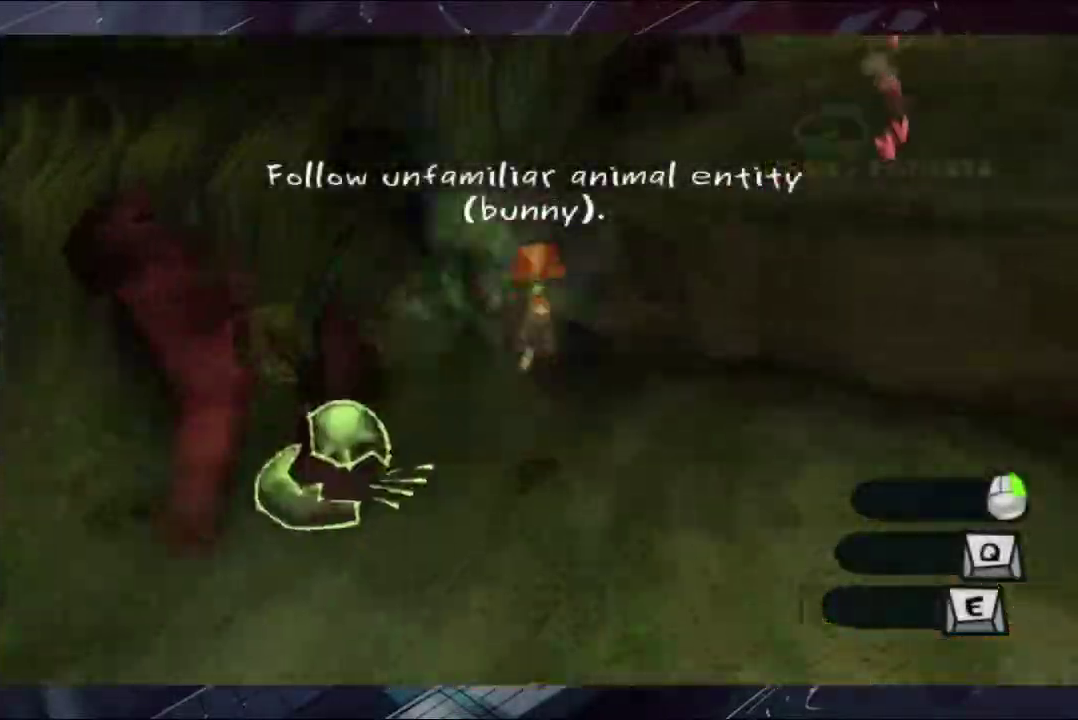
{"buttons": ["A"], "left_stick": "up", "right_stick": "center", "events": [[67, "A", "up"], [167, "A", "down"]]}
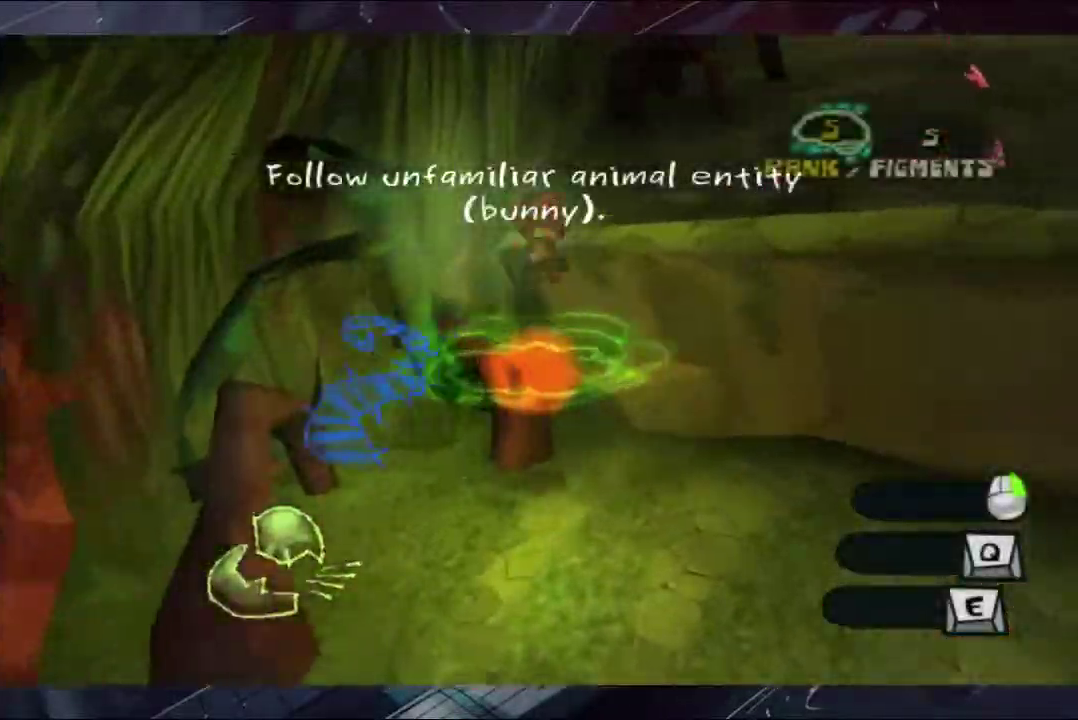
{"buttons": ["A"], "left_stick": "up-right", "right_stick": "center", "events": [[100, "left_stick", "up-right"], [433, "A", "up"], [500, "A", "down"]]}
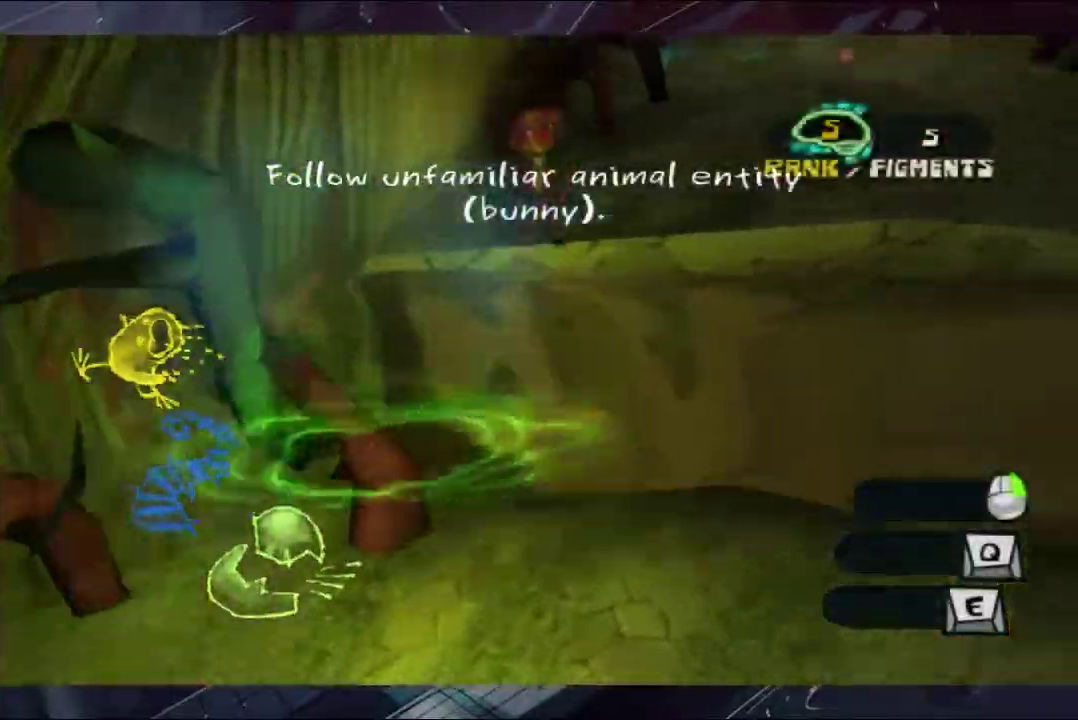
{"buttons": [], "left_stick": "up-right", "right_stick": "center", "events": [[167, "A", "up"]]}
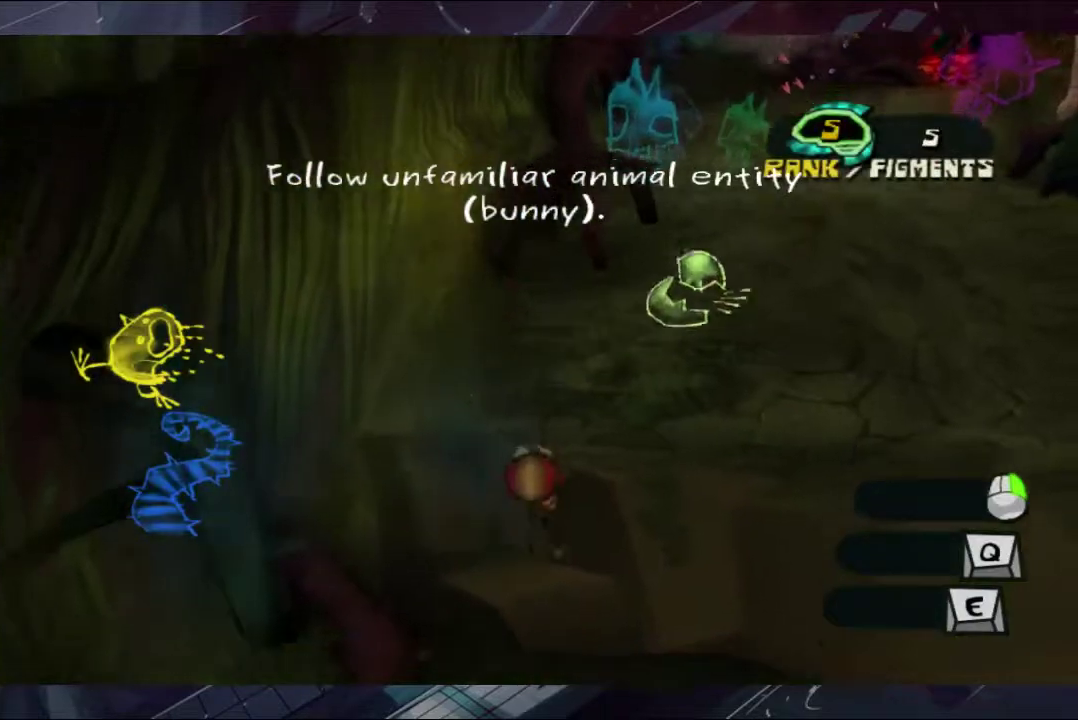
{"buttons": [], "left_stick": "up-right", "right_stick": "center", "events": [[67, "A", "down"], [167, "A", "up"], [233, "A", "down"], [300, "A", "up"], [367, "A", "down"], [433, "A", "up"]]}
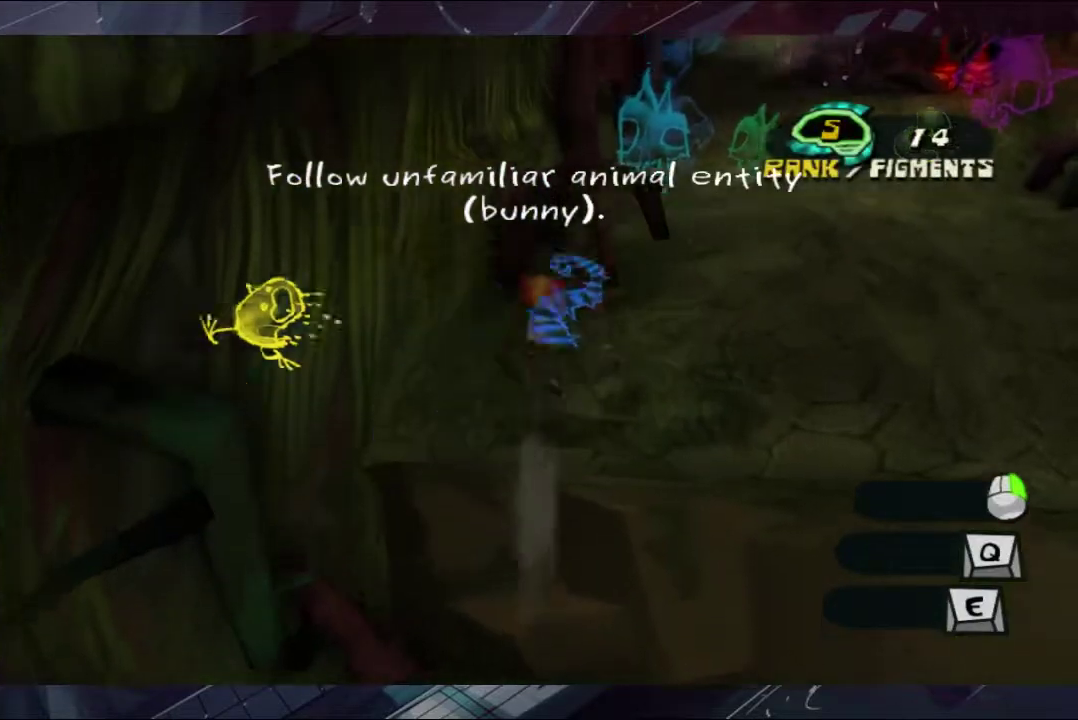
{"buttons": ["A"], "left_stick": "up", "right_stick": "center", "events": [[300, "left_stick", "down-left"], [367, "left_stick", "up"], [433, "A", "down"]]}
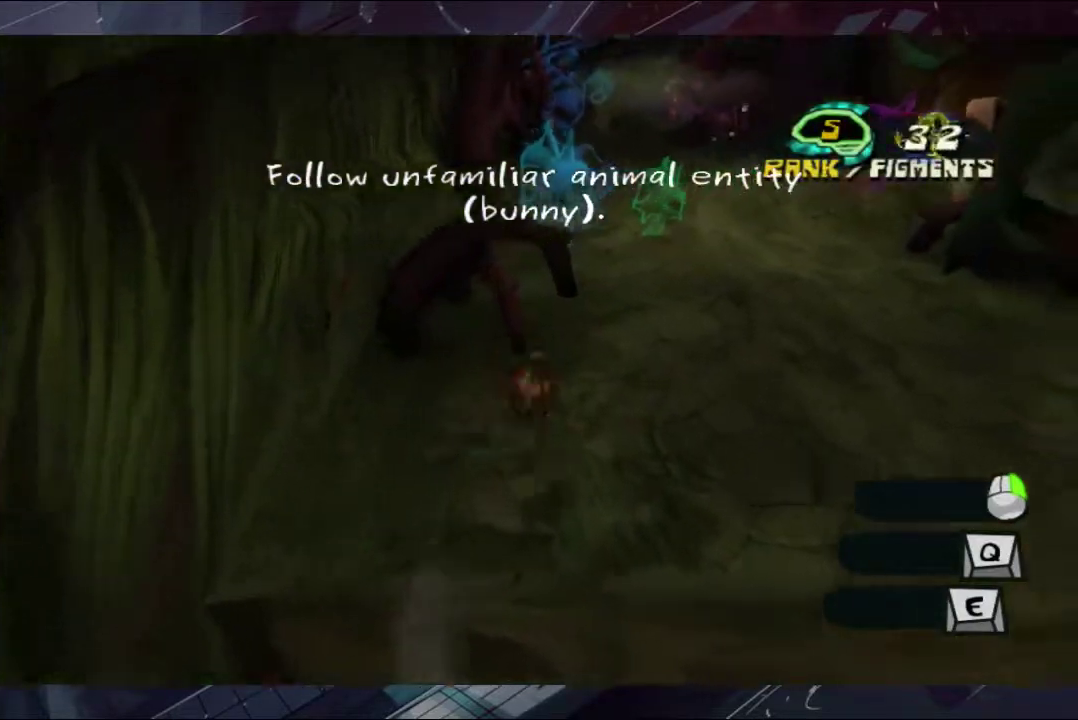
{"buttons": [], "left_stick": "up-right", "right_stick": "center", "events": [[33, "A", "up"], [233, "left_stick", "up-right"], [300, "left_stick", "right"], [433, "left_stick", "up-right"]]}
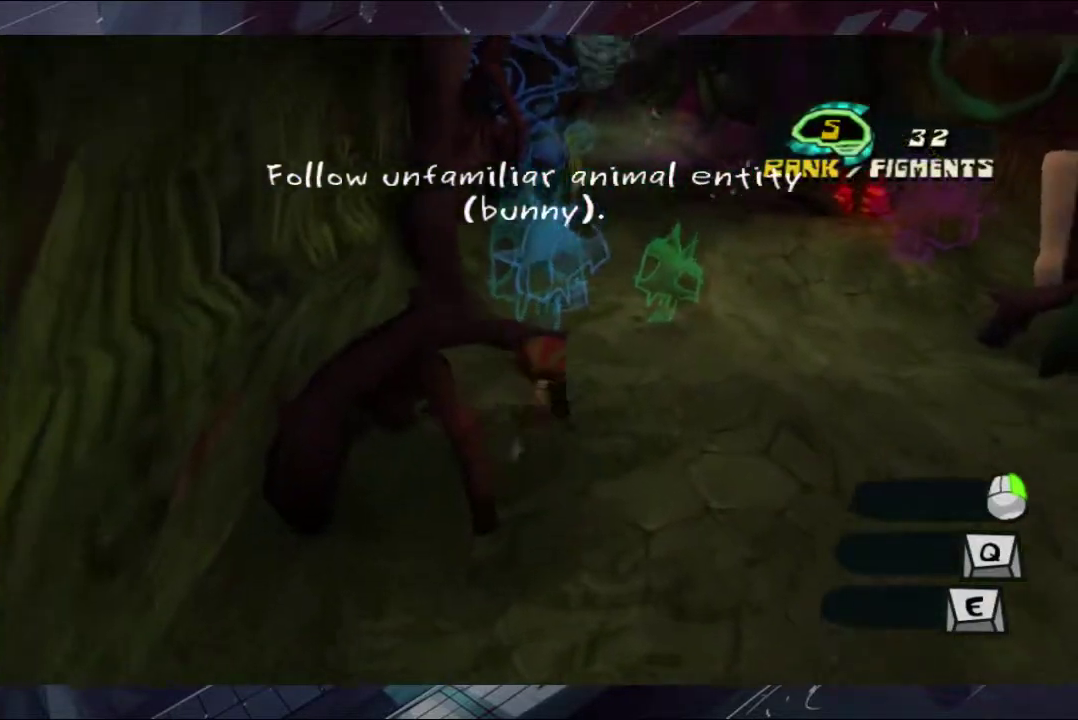
{"buttons": ["A"], "left_stick": "up", "right_stick": "center", "events": [[233, "left_stick", "up"], [500, "A", "down"]]}
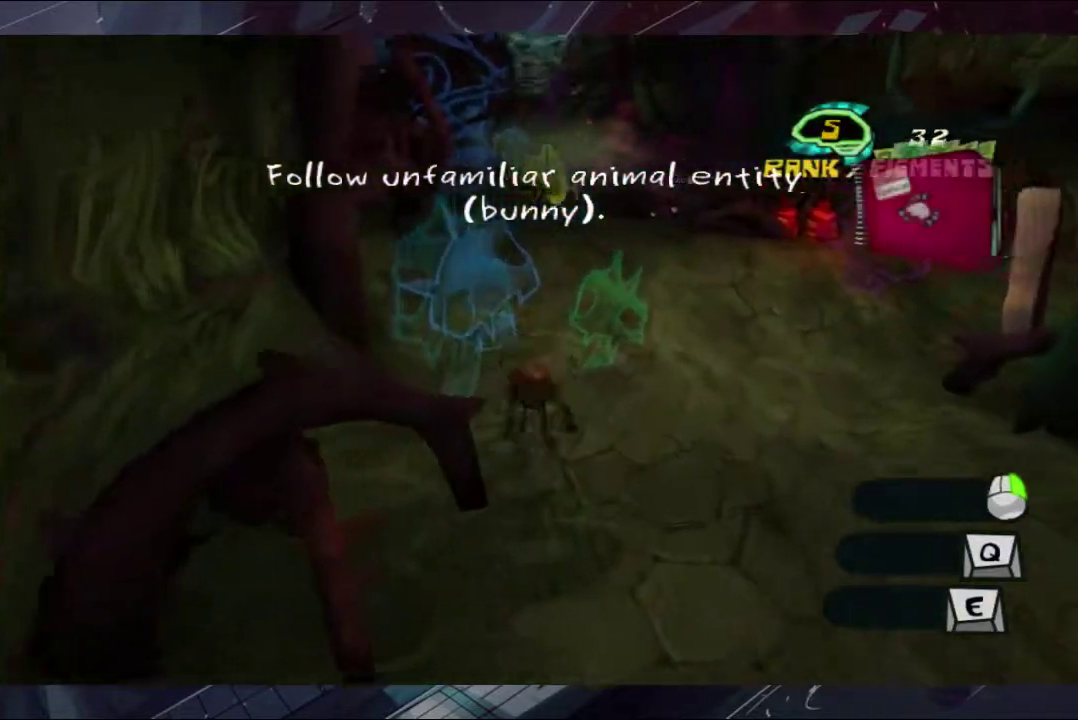
{"buttons": [], "left_stick": "up", "right_stick": "center", "events": [[100, "A", "up"], [167, "A", "down"], [233, "A", "up"], [300, "A", "down"], [367, "A", "up"], [433, "A", "down"], [500, "A", "up"]]}
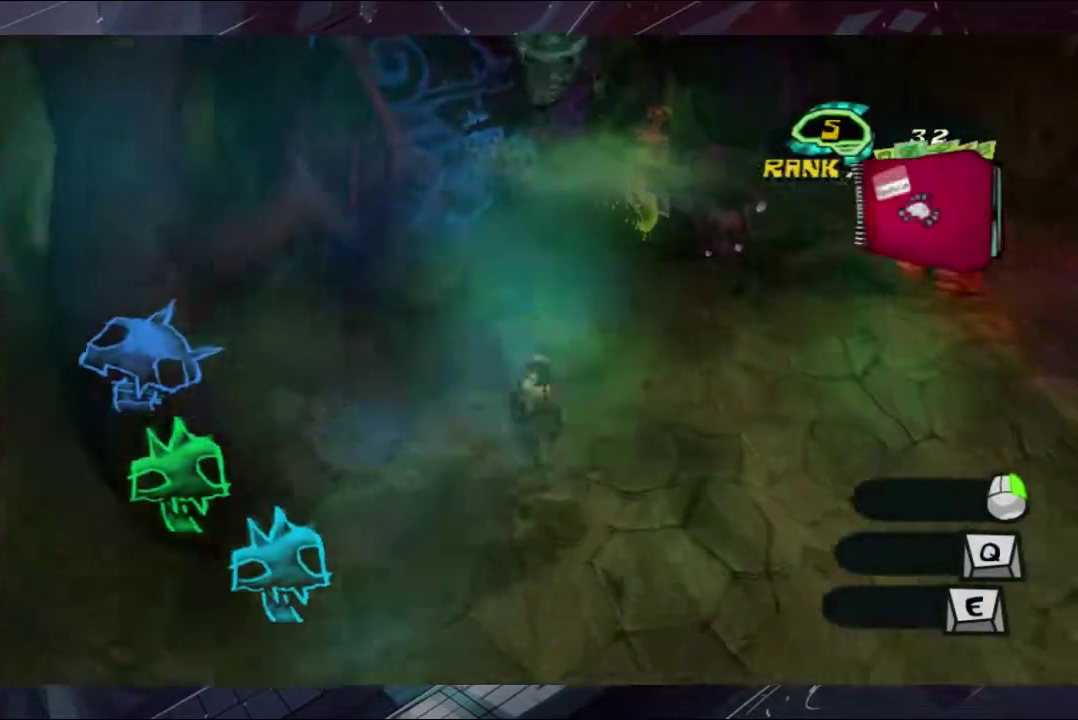
{"buttons": ["A"], "left_stick": "up", "right_stick": "center"}
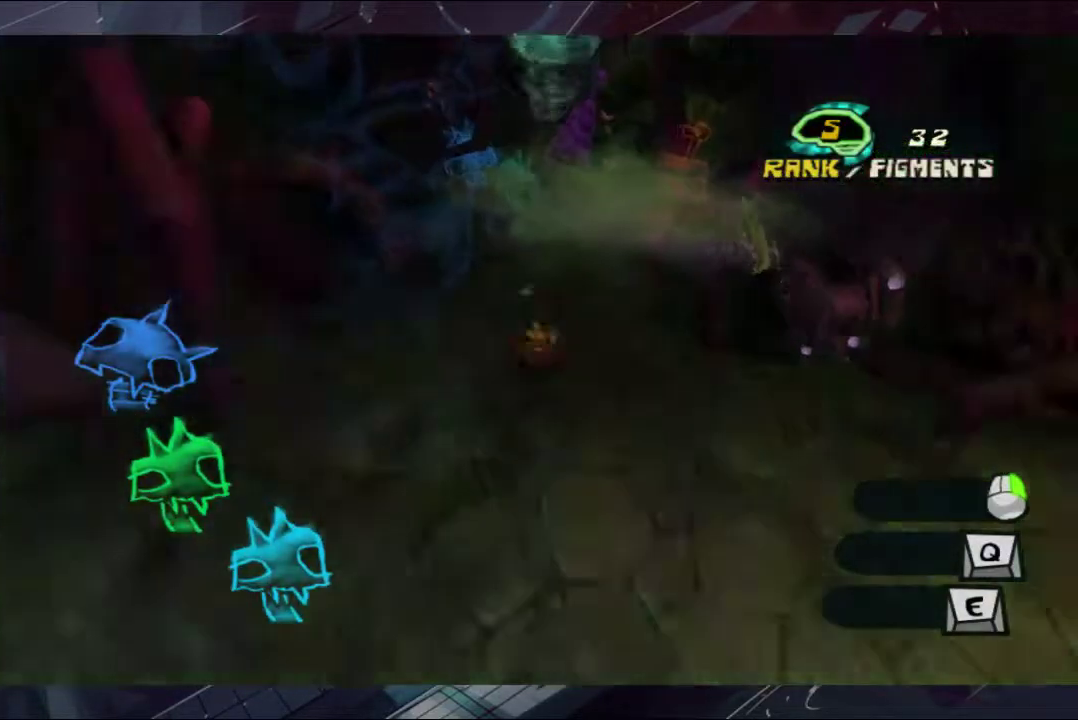
{"buttons": [], "left_stick": "up", "right_stick": "center"}
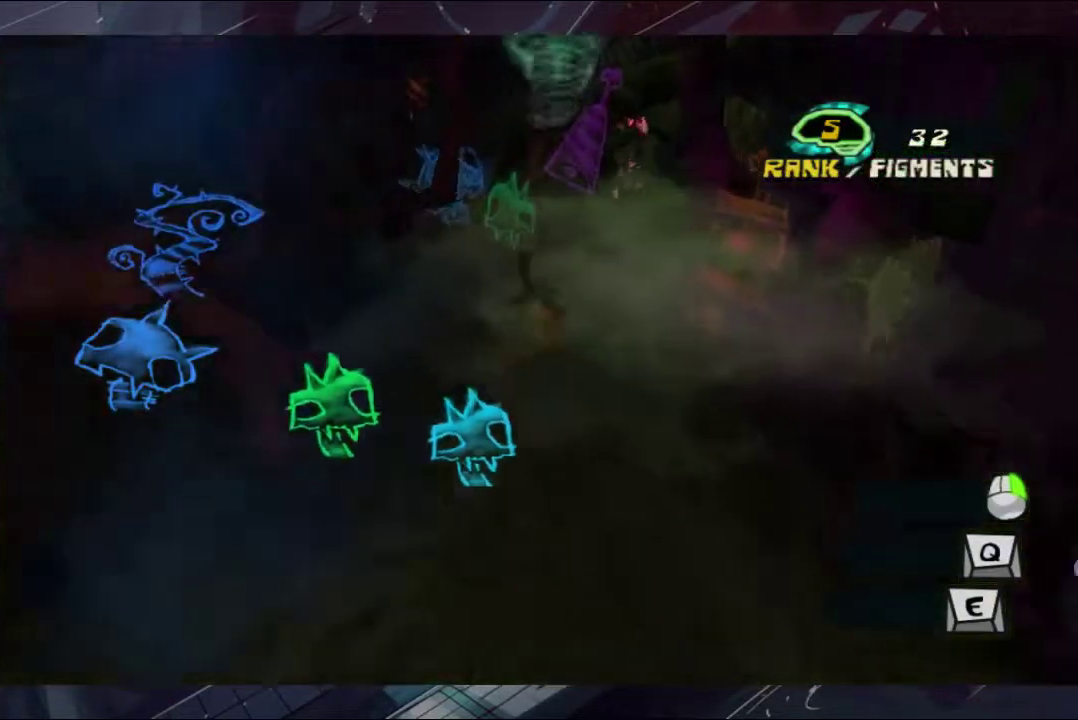
{"buttons": [], "left_stick": "up-left", "right_stick": "center", "events": [[467, "left_stick", "up-left"]]}
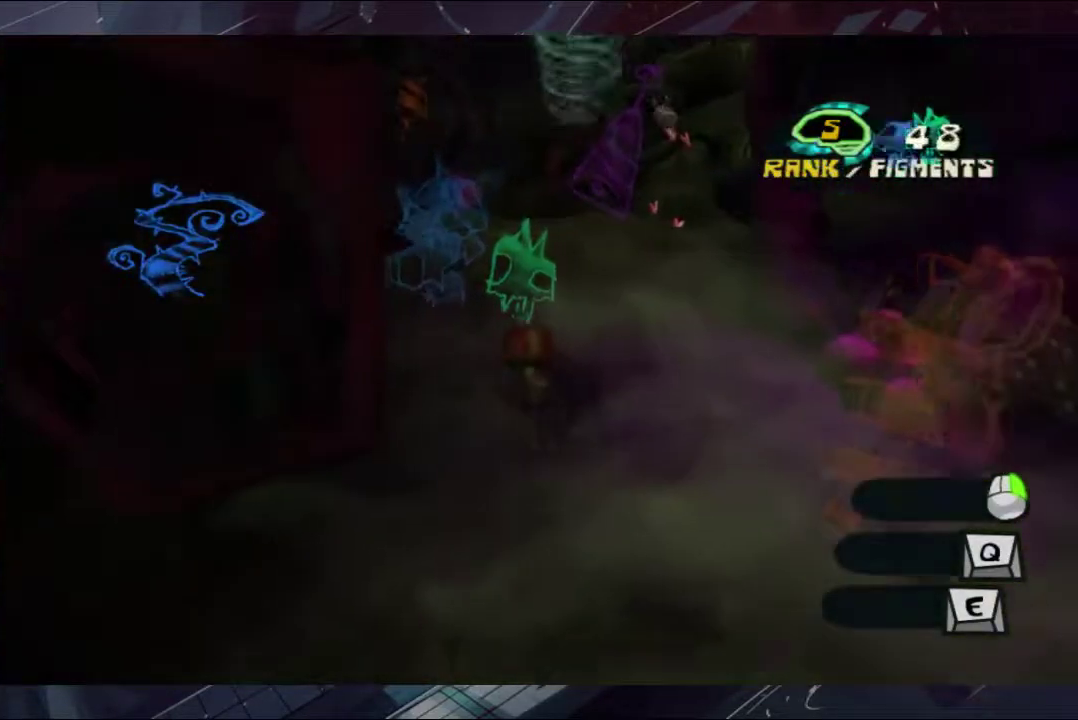
{"buttons": [], "left_stick": "up", "right_stick": "center", "events": [[100, "left_stick", "up"], [233, "A", "down"], [367, "A", "up"]]}
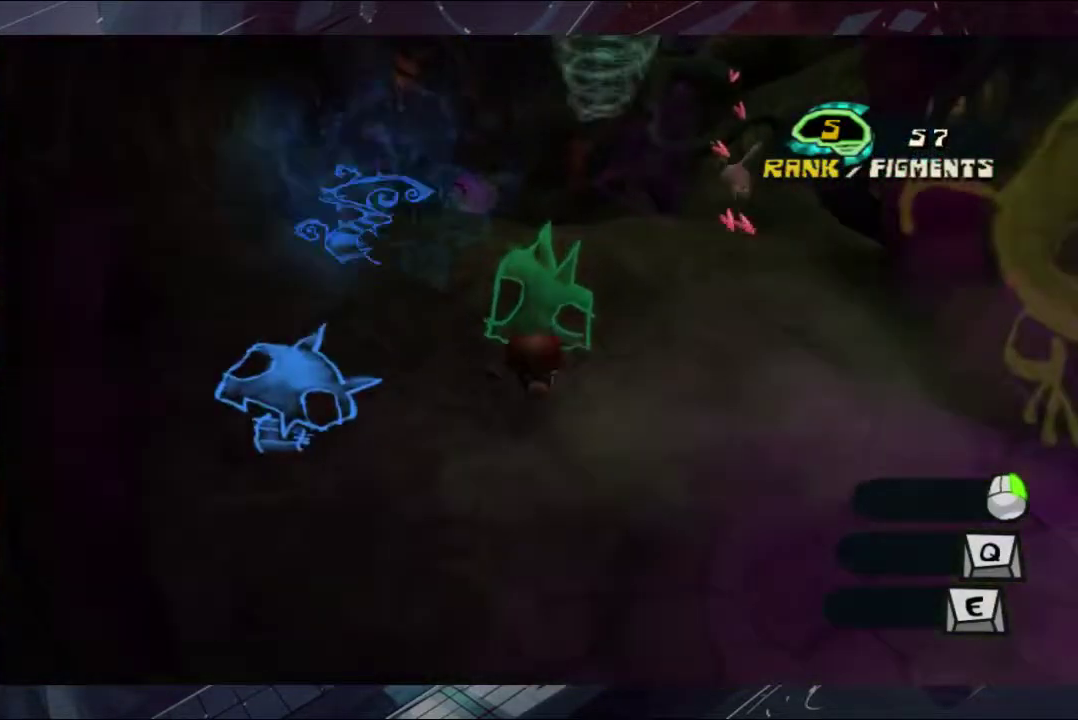
{"buttons": [], "left_stick": "up", "right_stick": "center", "events": [[33, "A", "down"], [100, "A", "up"], [167, "A", "down"], [233, "A", "up"]]}
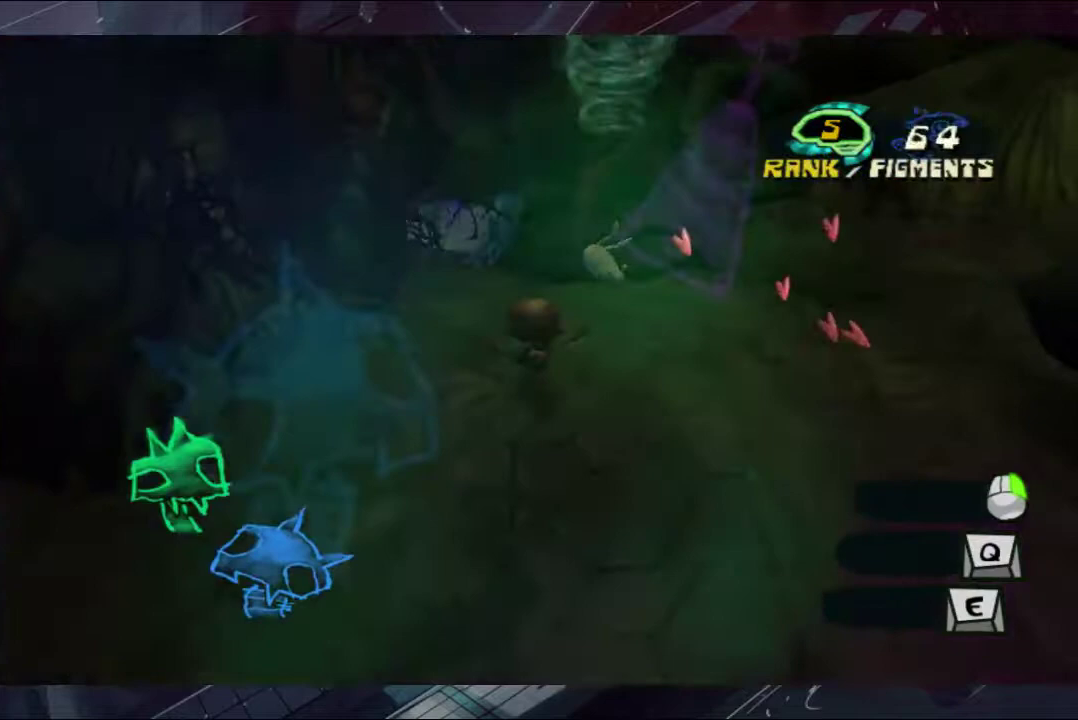
{"buttons": [], "left_stick": "up-right", "right_stick": "center", "events": [[100, "left_stick", "up-right"]]}
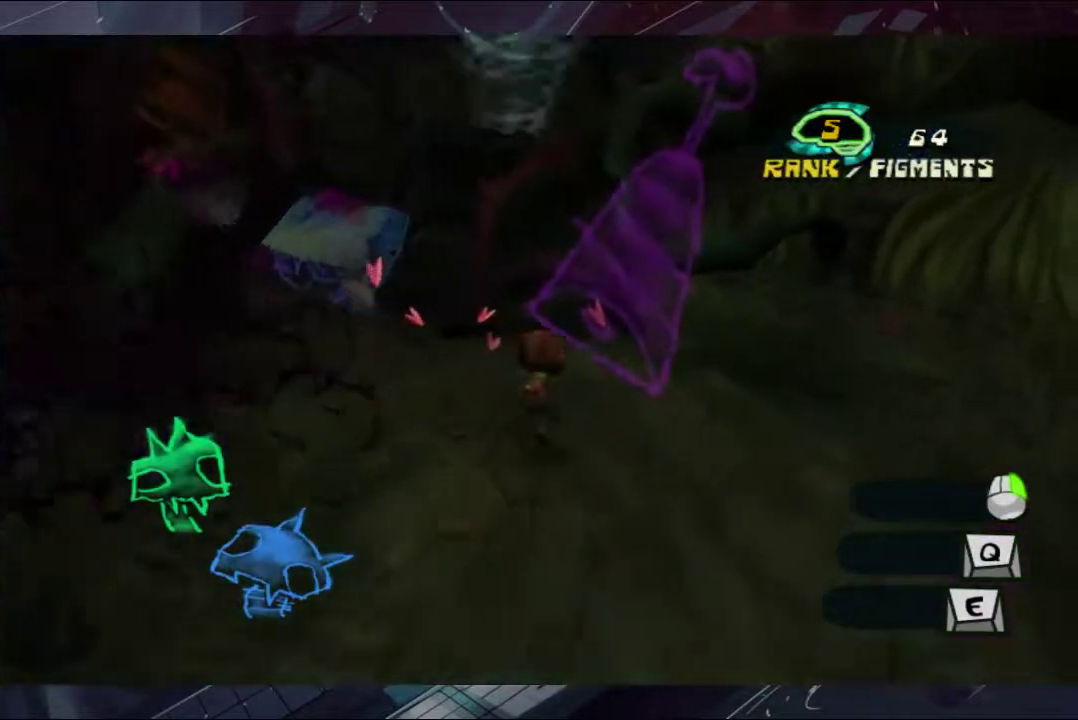
{"buttons": [], "left_stick": "up", "right_stick": "center", "events": [[233, "left_stick", "up"], [233, "right_stick", "left"], [467, "right_stick", "center"]]}
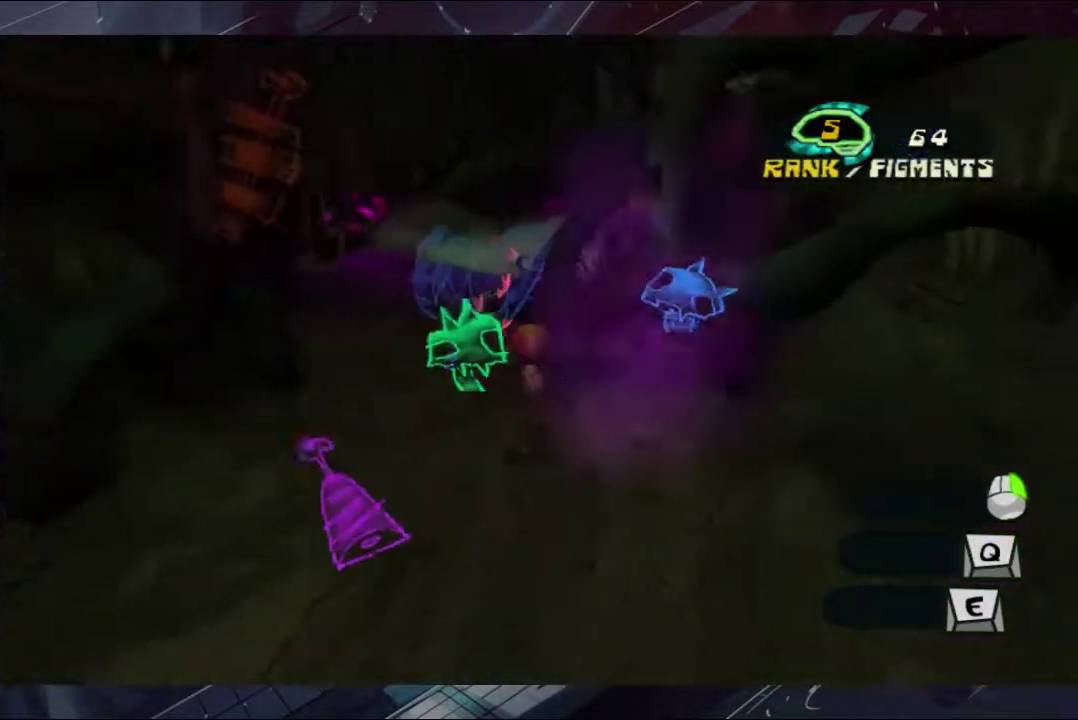
{"buttons": [], "left_stick": "up", "right_stick": "center", "events": [[167, "A", "down"], [233, "A", "up"]]}
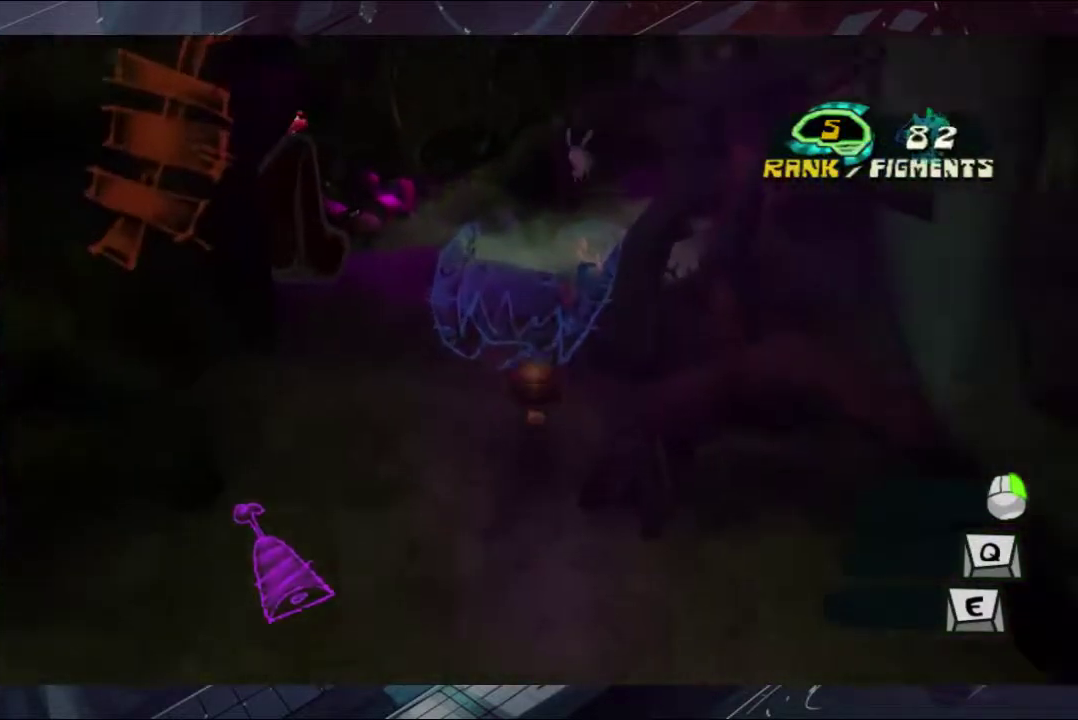
{"buttons": [], "left_stick": "up", "right_stick": "center", "events": [[300, "left_stick", "up-left"], [400, "left_stick", "up"]]}
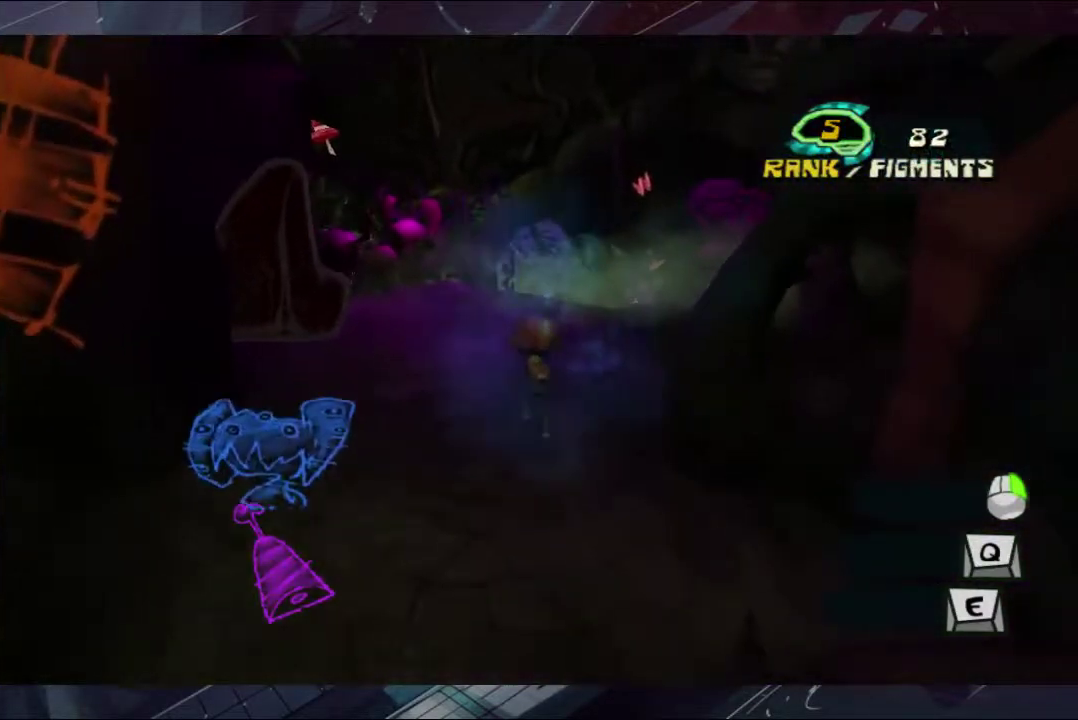
{"buttons": [], "left_stick": "up-left", "right_stick": "center", "events": [[300, "left_stick", "up-left"]]}
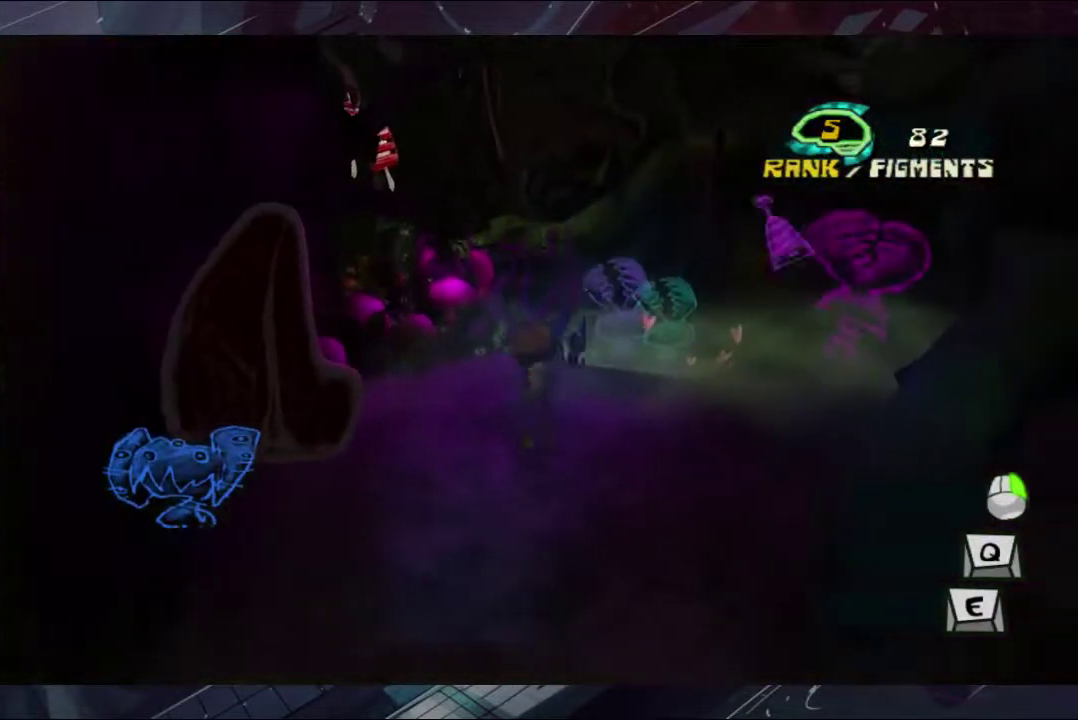
{"buttons": [], "left_stick": "left", "right_stick": "center", "events": [[167, "left_stick", "up"], [300, "left_stick", "up-left"], [367, "left_stick", "center"], [467, "left_stick", "left"]]}
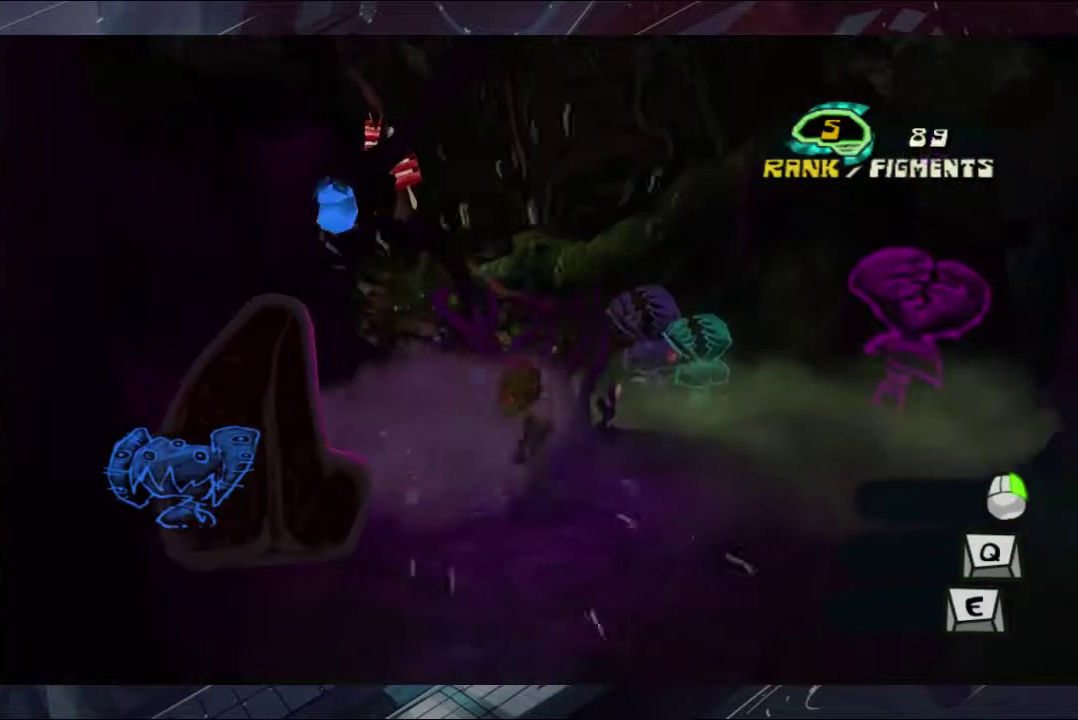
{"buttons": [], "left_stick": "up-right", "right_stick": "center", "events": [[167, "left_stick", "up"], [233, "left_stick", "center"], [467, "left_stick", "up-right"]]}
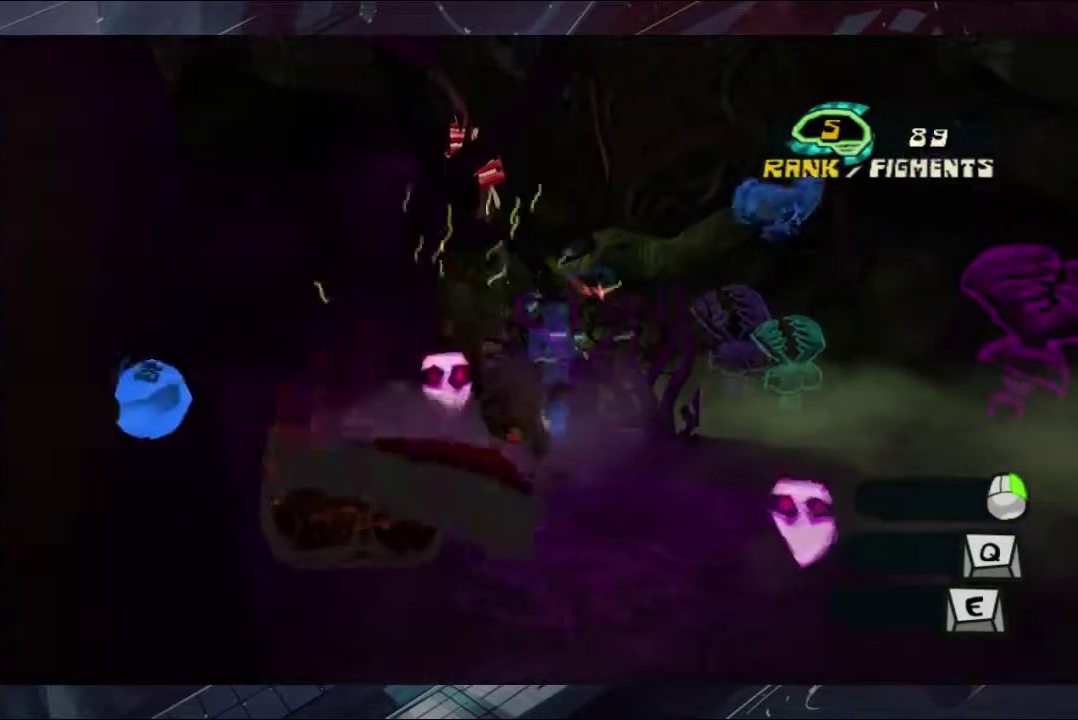
{"buttons": [], "left_stick": "down-right", "right_stick": "center", "events": [[33, "left_stick", "right"], [100, "left_stick", "down-right"]]}